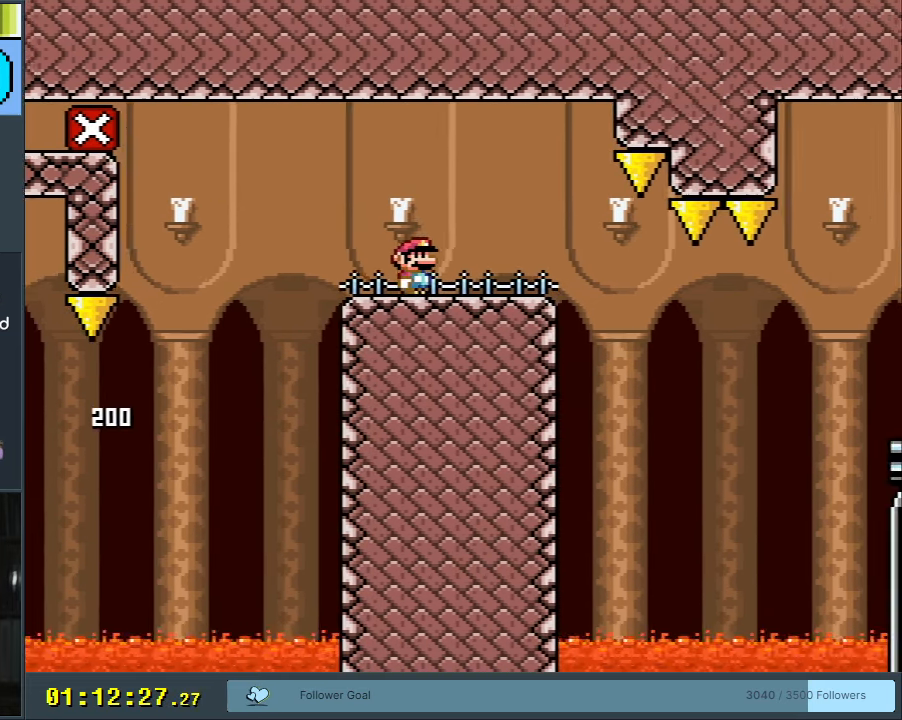
Gameplay with a controller (Nintendo layout); each line is a JSON object with the inputs held at the frame after it. "events" lists button and stick changes between this image and that frame as [ms after this image, input, new state], when the widget could be followed in between. Not read: L3 R3.
{"buttons": ["B", "Y", "DPAD_RIGHT"], "events": []}
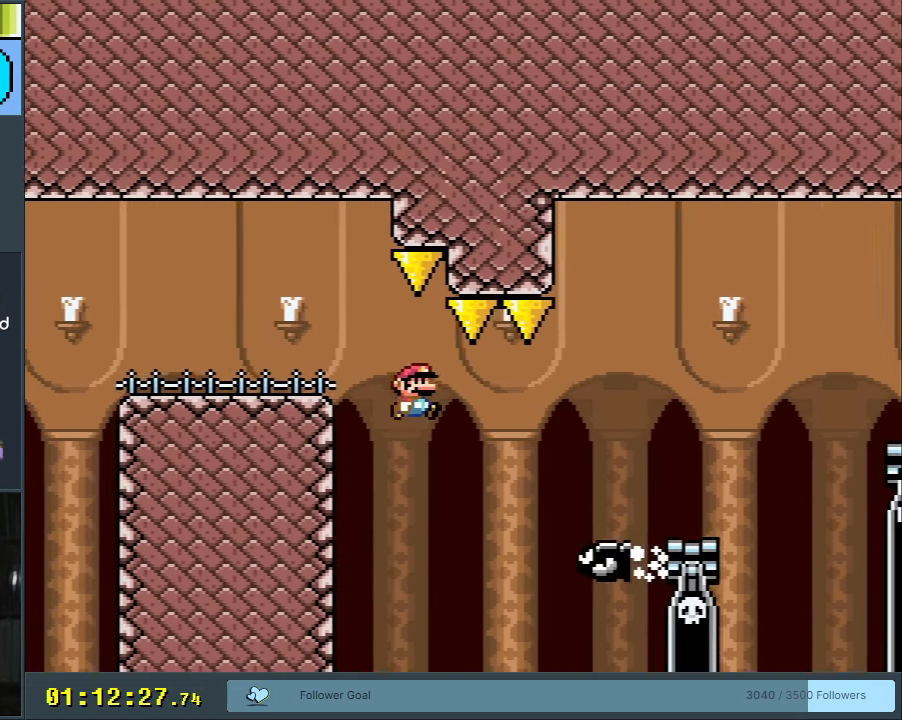
{"buttons": ["B", "Y", "DPAD_RIGHT"], "events": []}
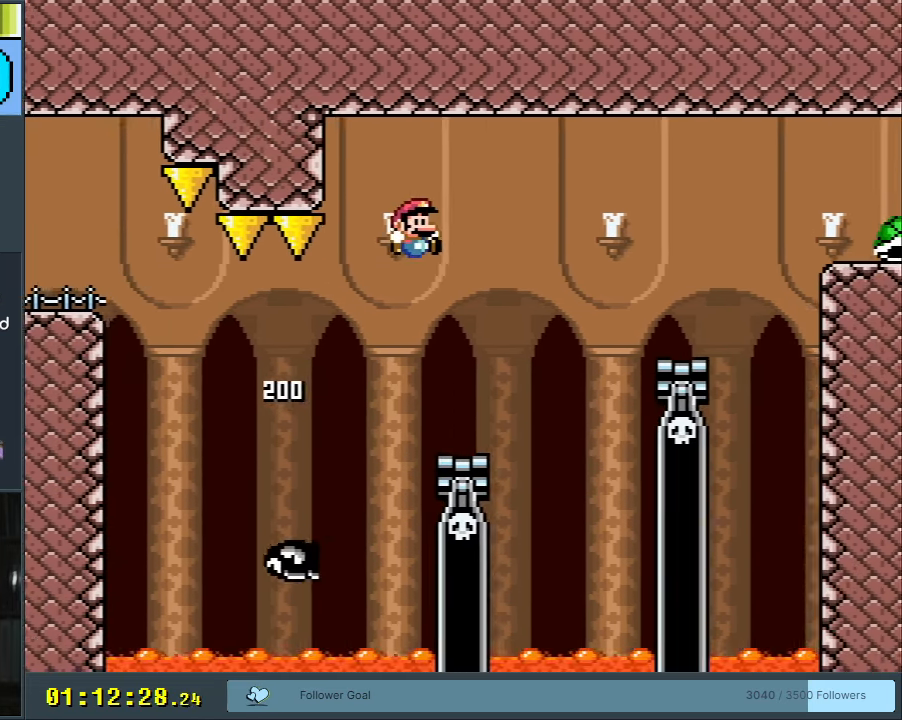
{"buttons": ["Y", "DPAD_RIGHT"], "events": [[250, "B", "up"]]}
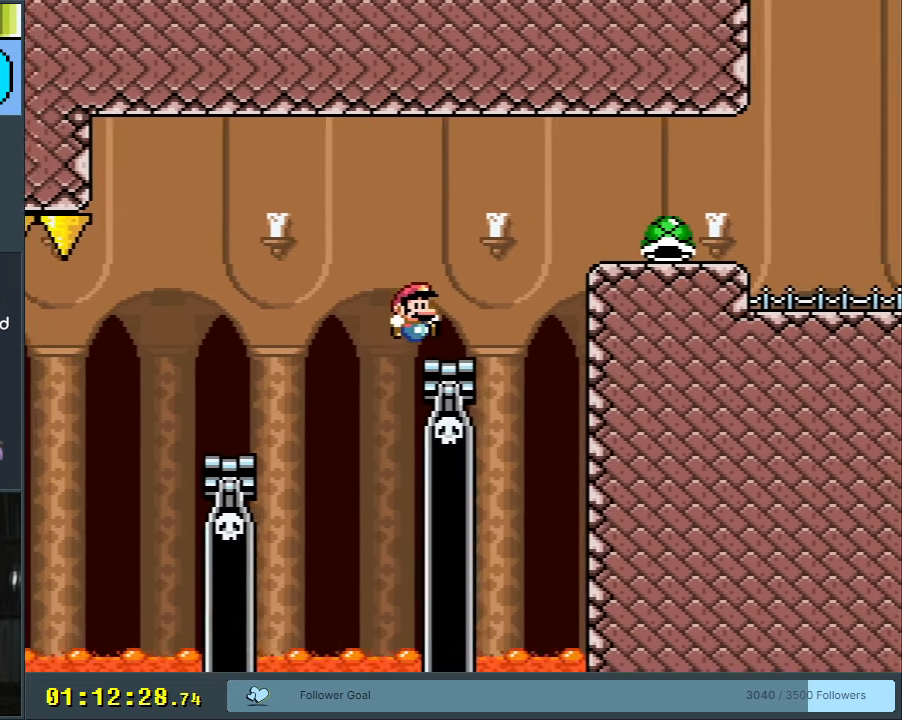
{"buttons": ["B", "Y", "DPAD_LEFT"], "events": [[67, "B", "down"], [167, "B", "up"], [233, "DPAD_RIGHT", "up"], [317, "B", "down"], [400, "DPAD_LEFT", "down"]]}
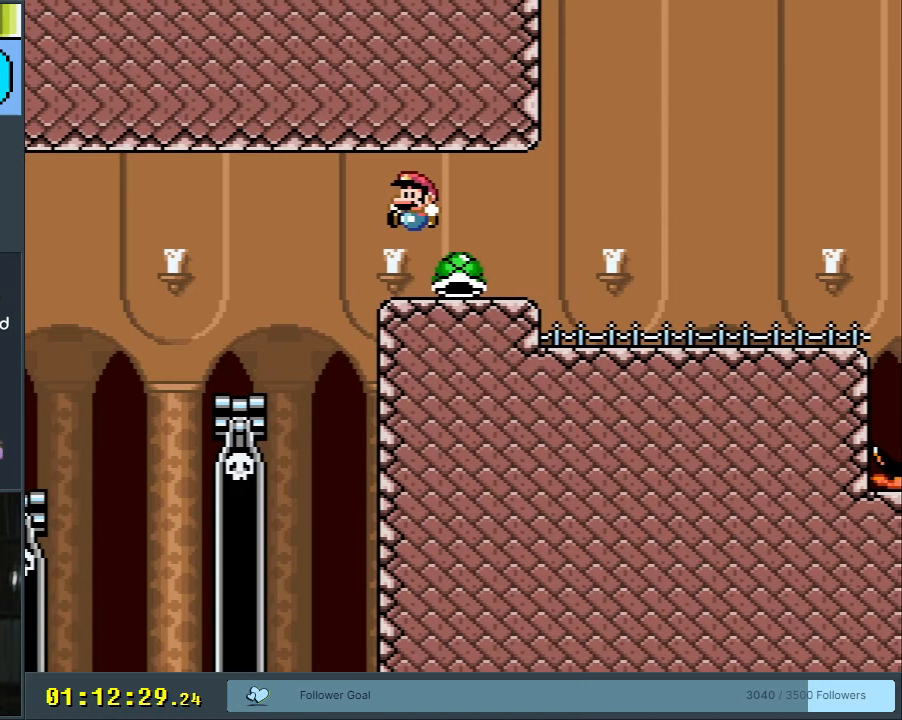
{"buttons": ["Y"], "events": [[33, "DPAD_LEFT", "up"], [250, "B", "up"], [250, "DPAD_RIGHT", "down"], [333, "DPAD_RIGHT", "up"]]}
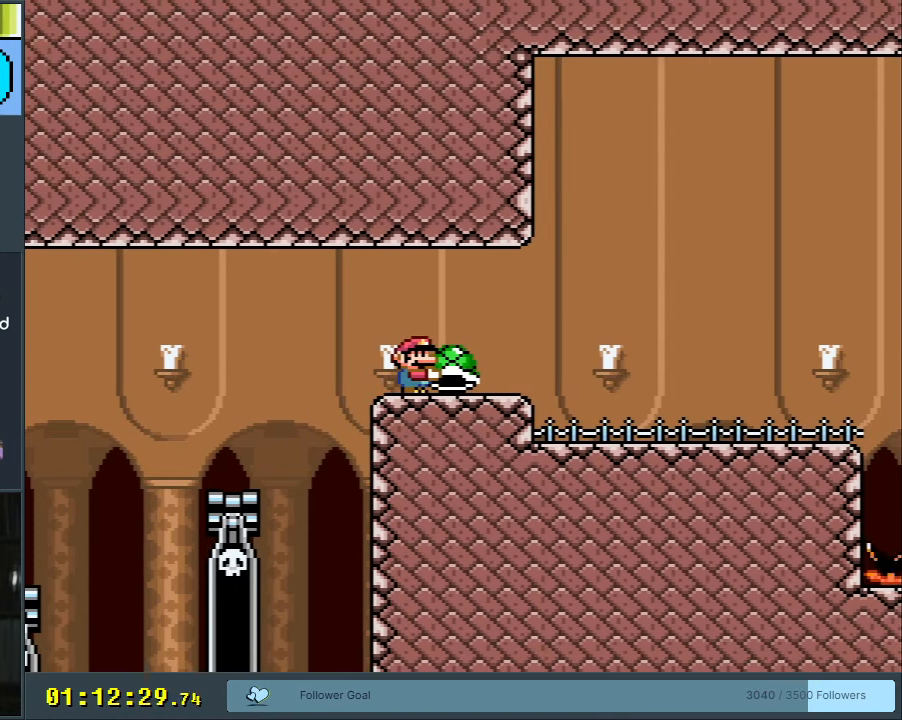
{"buttons": ["Y", "DPAD_DOWN"], "events": [[433, "DPAD_DOWN", "down"]]}
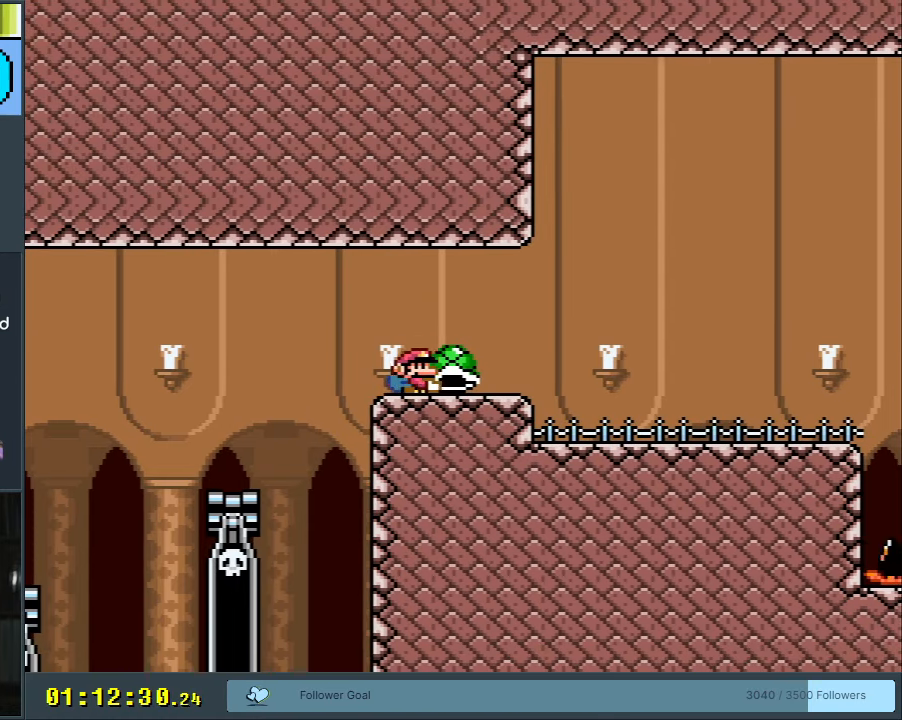
{"buttons": ["DPAD_RIGHT"], "events": [[67, "Y", "up"], [133, "DPAD_DOWN", "up"], [200, "B", "down"], [417, "B", "up"], [467, "DPAD_RIGHT", "down"]]}
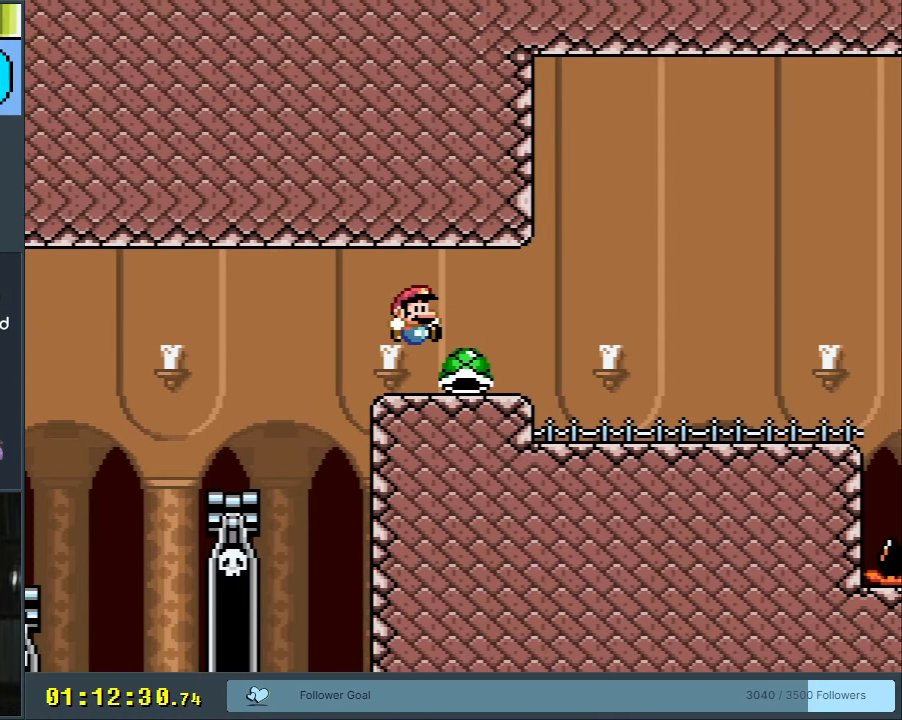
{"buttons": ["Y", "DPAD_RIGHT"], "events": [[400, "Y", "down"]]}
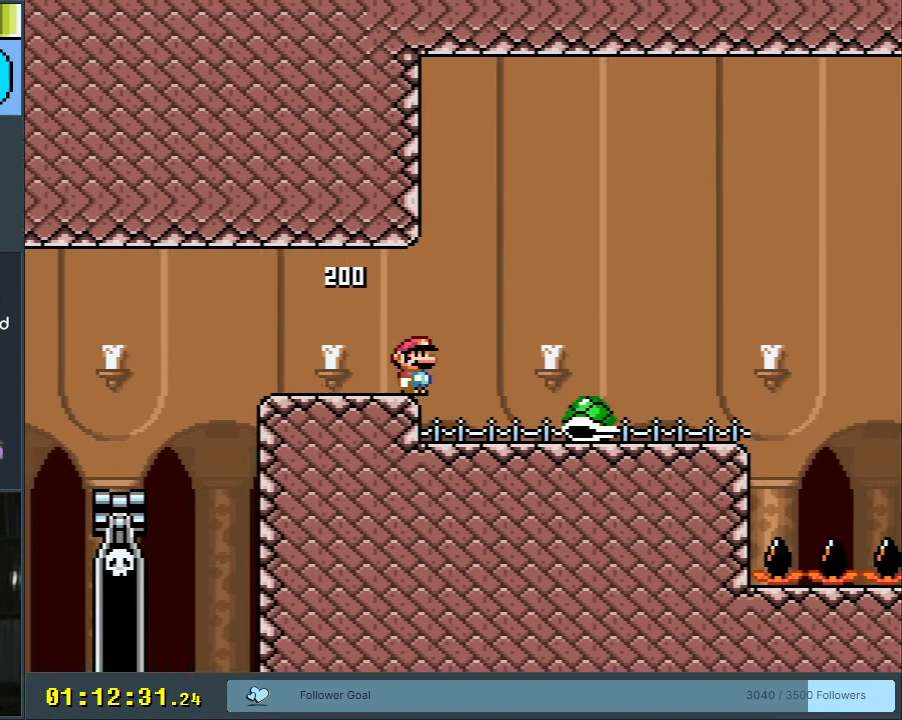
{"buttons": ["Y"], "events": [[450, "DPAD_RIGHT", "up"]]}
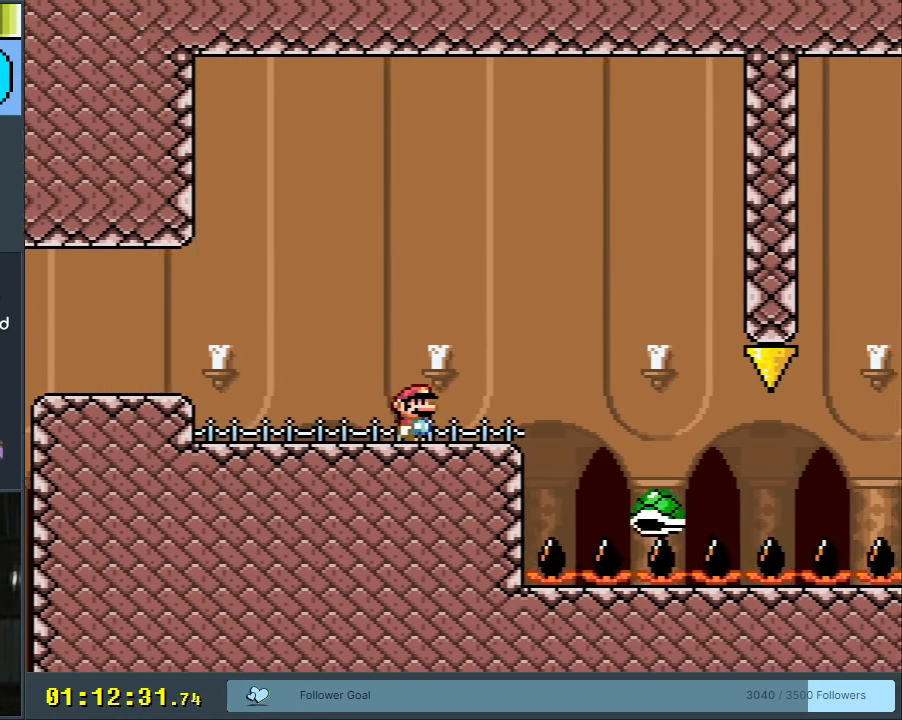
{"buttons": ["Y"], "events": [[83, "DPAD_LEFT", "down"], [167, "DPAD_LEFT", "up"], [283, "DPAD_RIGHT", "down"], [400, "DPAD_RIGHT", "up"]]}
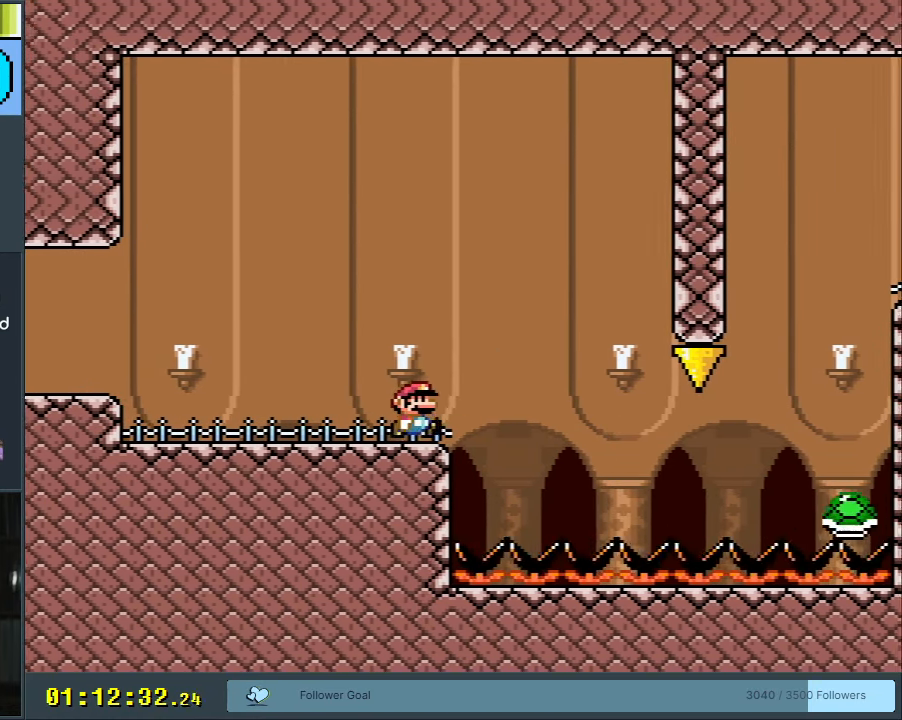
{"buttons": ["Y"], "events": [[200, "DPAD_RIGHT", "down"], [283, "DPAD_RIGHT", "up"]]}
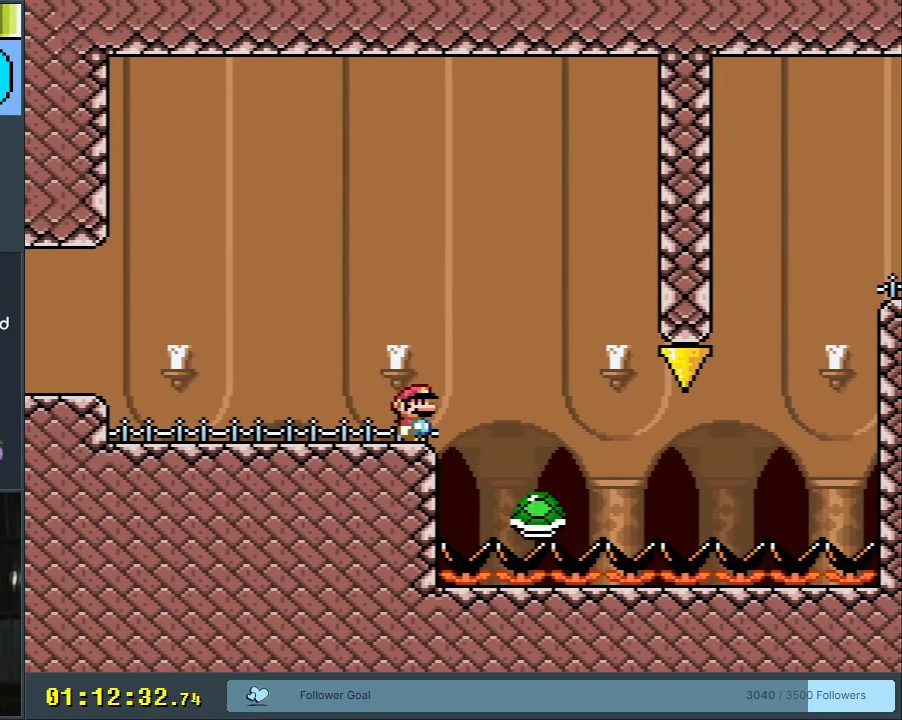
{"buttons": ["Y"], "events": []}
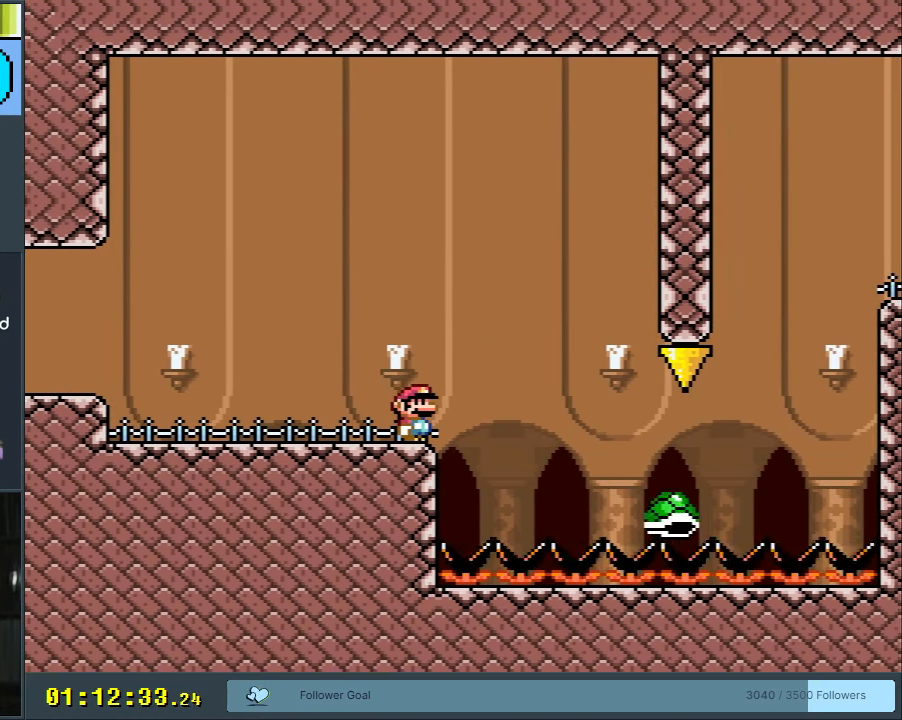
{"buttons": ["B", "Y", "DPAD_RIGHT"], "events": [[400, "DPAD_RIGHT", "down"], [467, "B", "down"]]}
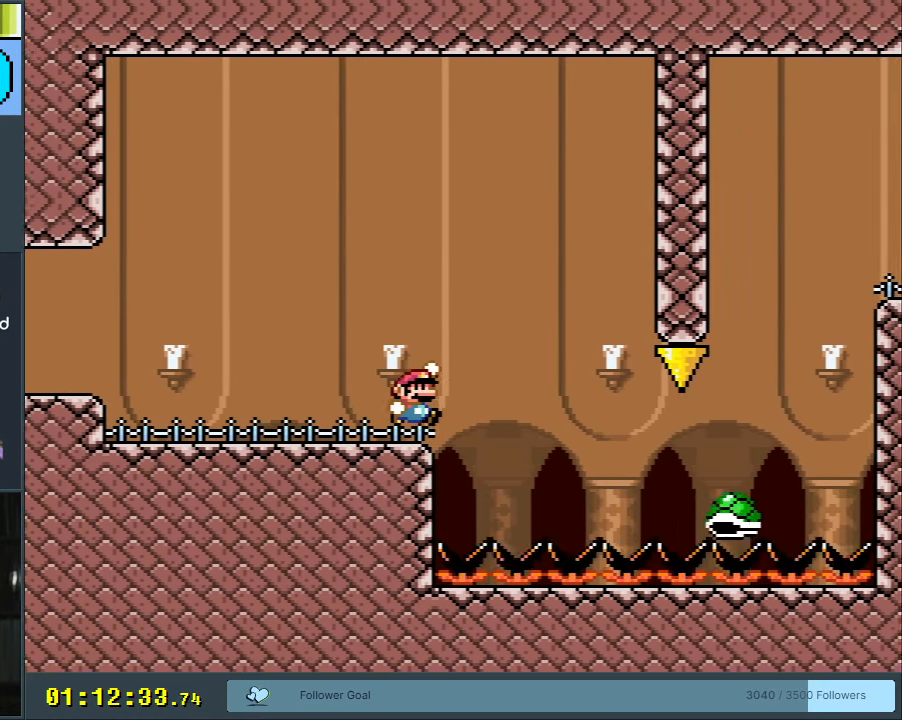
{"buttons": ["B", "Y", "DPAD_RIGHT"], "events": [[50, "DPAD_RIGHT", "up"], [83, "B", "up"], [150, "B", "down"], [167, "DPAD_RIGHT", "down"], [267, "DPAD_RIGHT", "up"], [333, "B", "up"], [400, "B", "down"], [450, "DPAD_RIGHT", "down"]]}
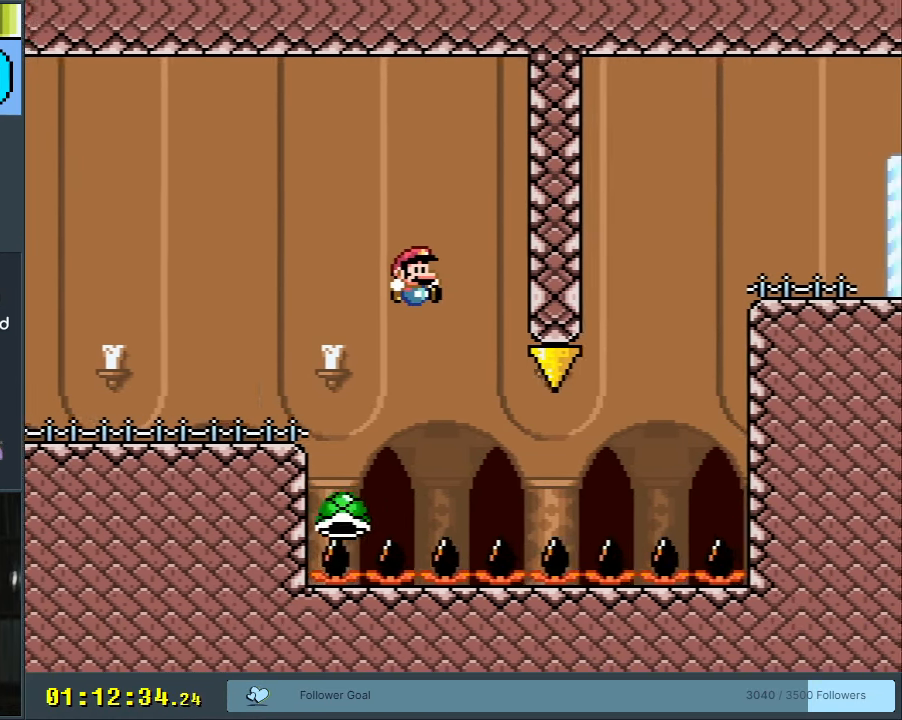
{"buttons": ["B", "Y", "DPAD_RIGHT"], "events": []}
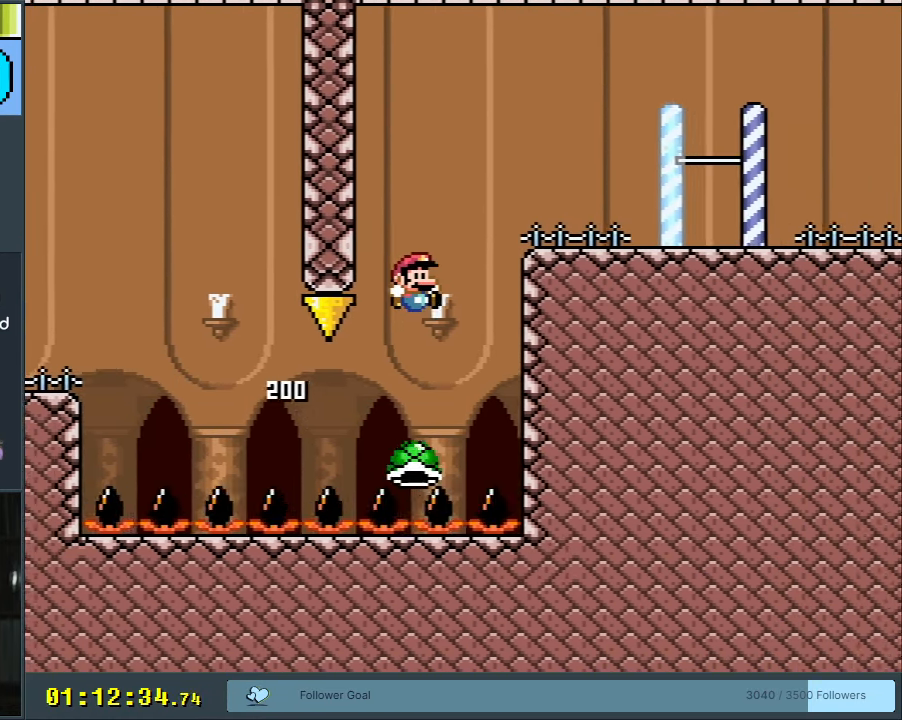
{"buttons": ["Y"], "events": [[67, "DPAD_RIGHT", "up"], [133, "DPAD_RIGHT", "down"], [317, "DPAD_RIGHT", "up"], [367, "B", "up"]]}
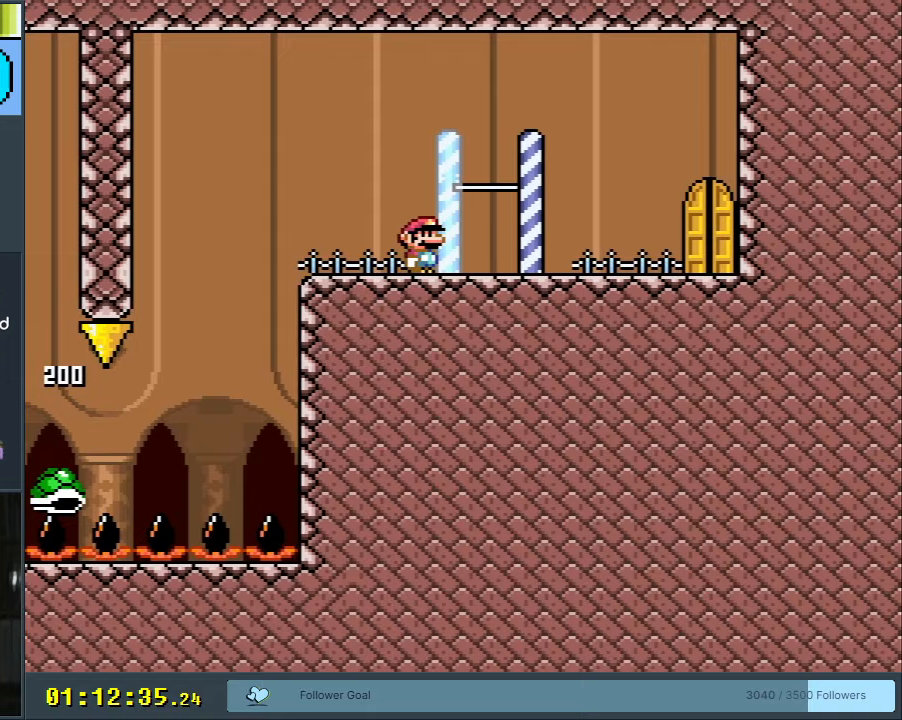
{"buttons": [], "events": [[17, "B", "down"], [117, "B", "up"], [467, "Y", "up"]]}
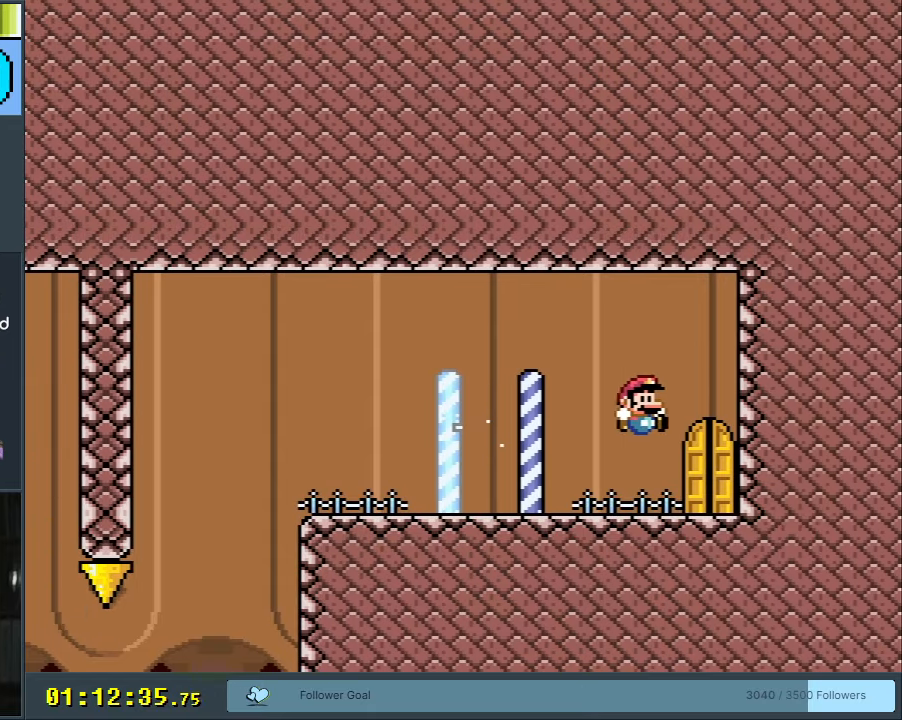
{"buttons": [], "events": []}
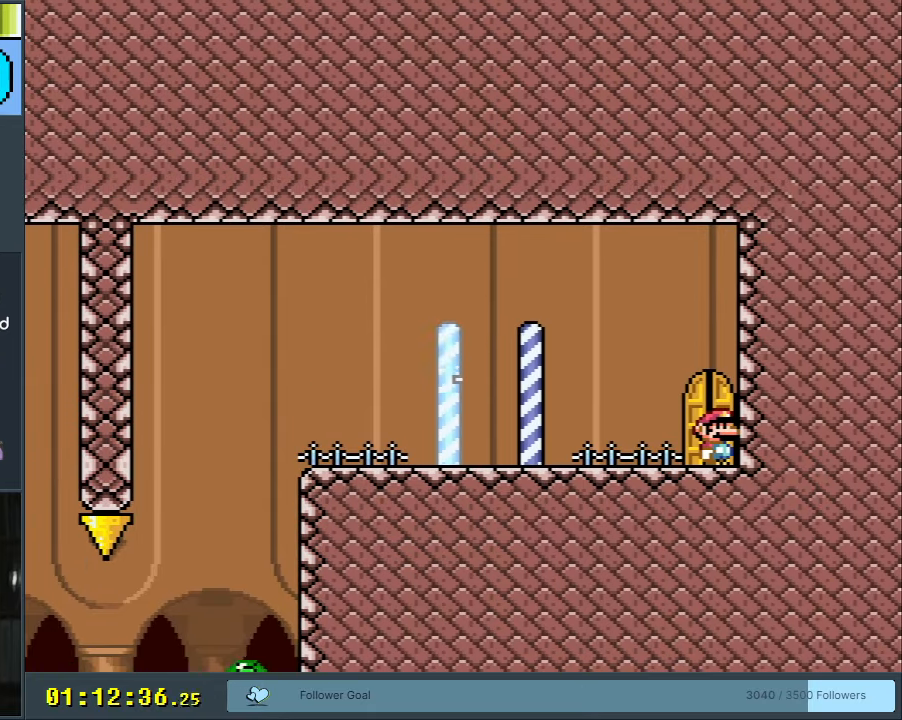
{"buttons": [], "events": []}
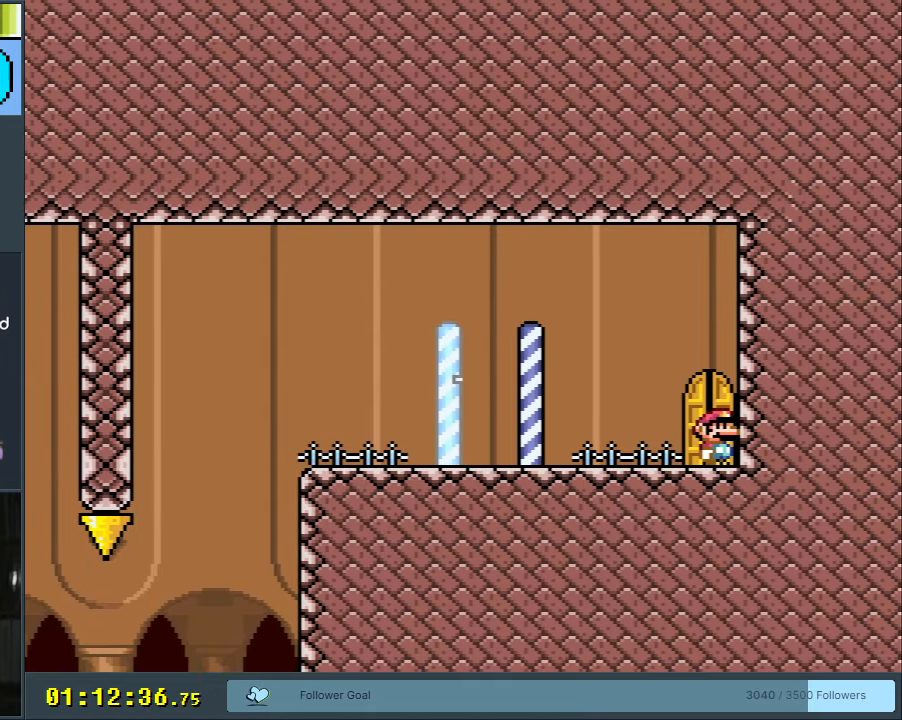
{"buttons": [], "events": []}
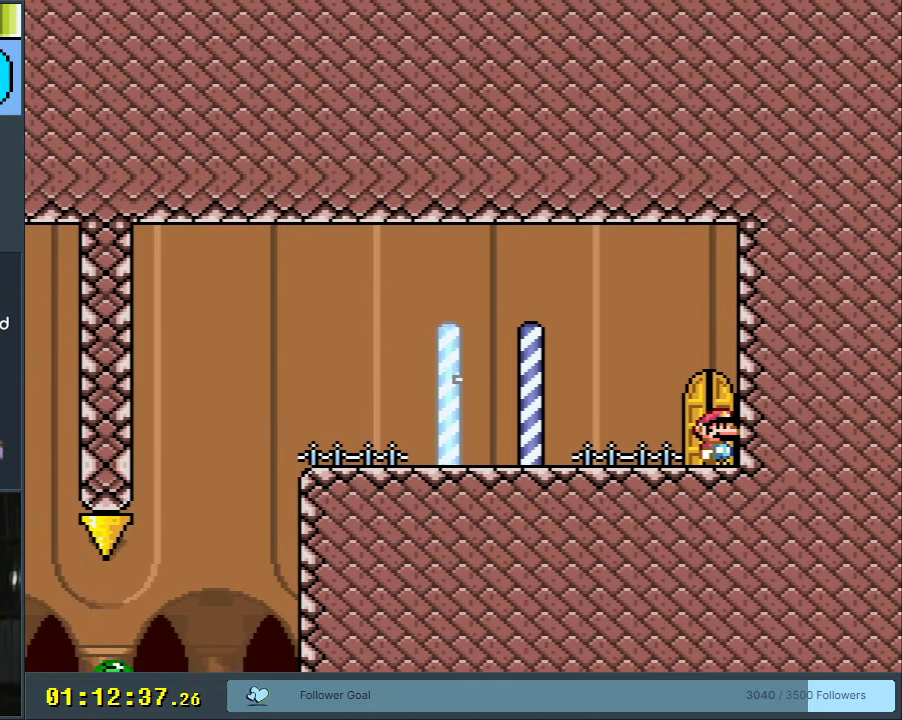
{"buttons": [], "events": [[33, "DPAD_UP", "down"], [183, "DPAD_UP", "up"]]}
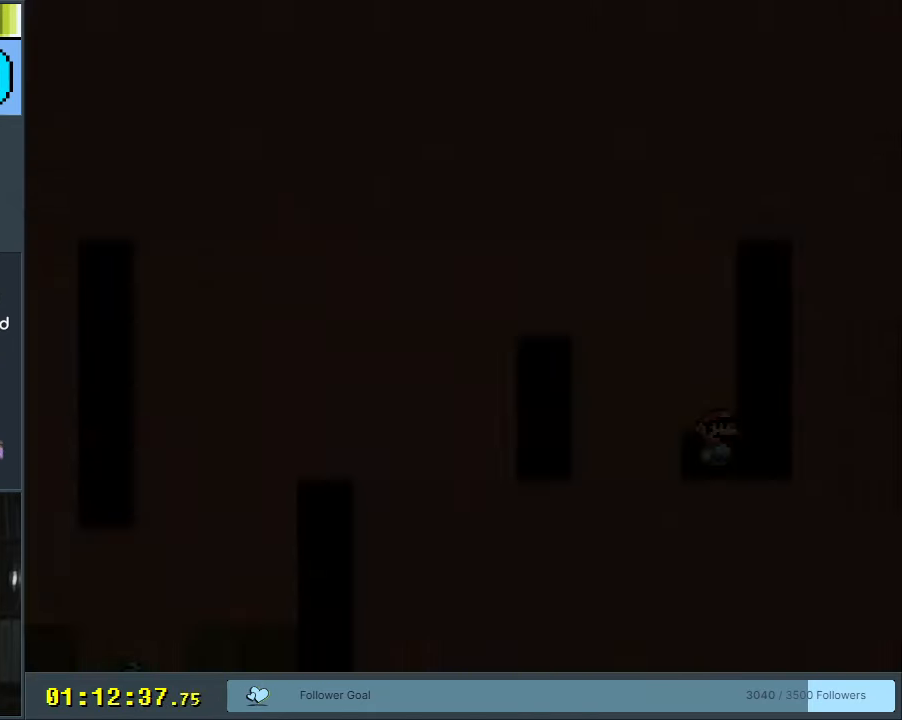
{"buttons": [], "events": []}
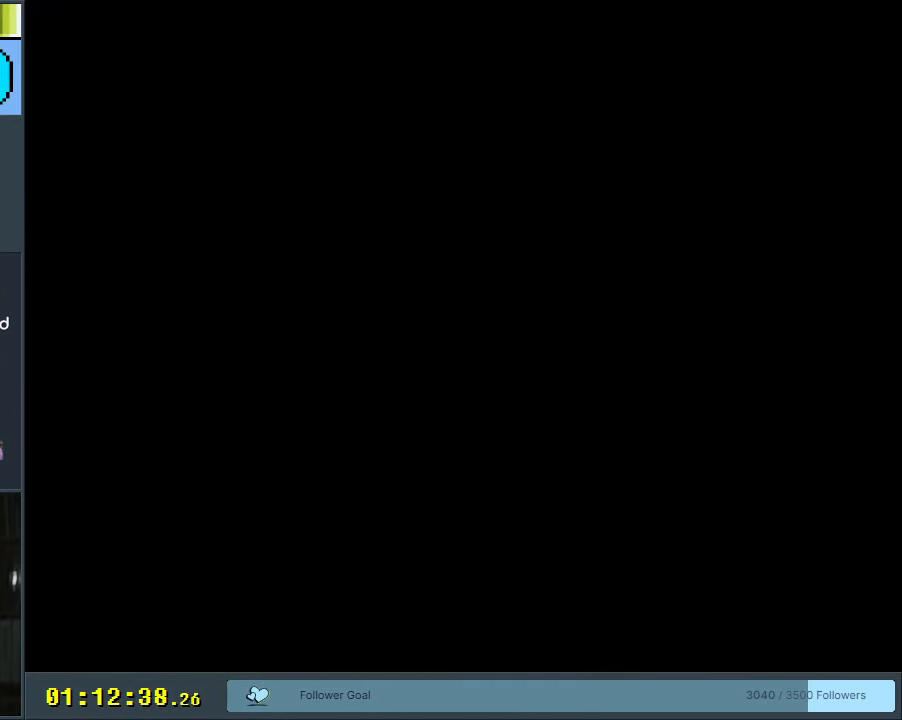
{"buttons": [], "events": []}
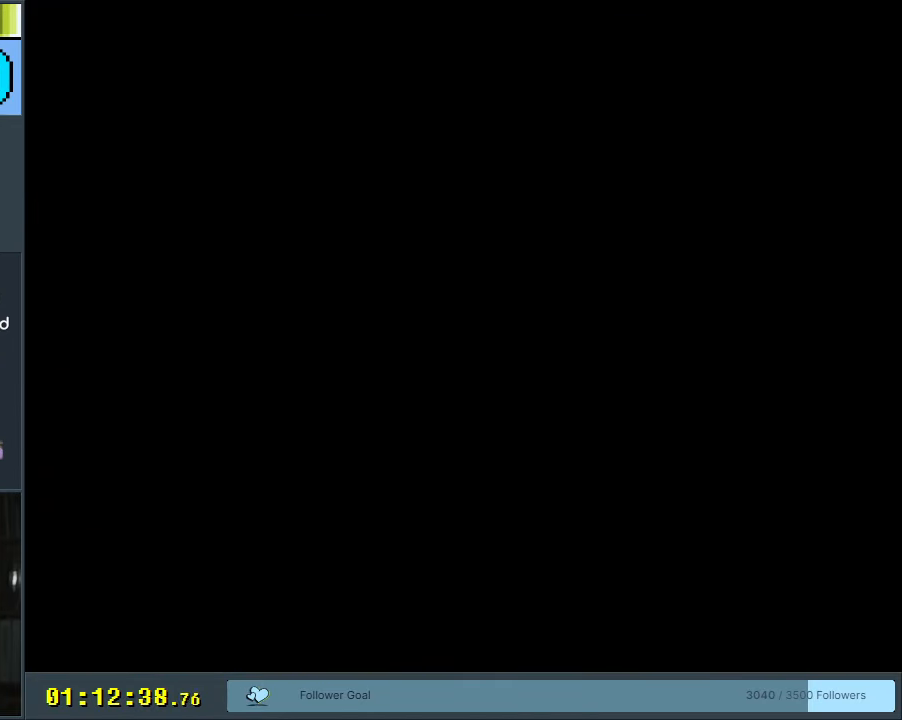
{"buttons": ["Y"], "events": [[133, "Y", "down"]]}
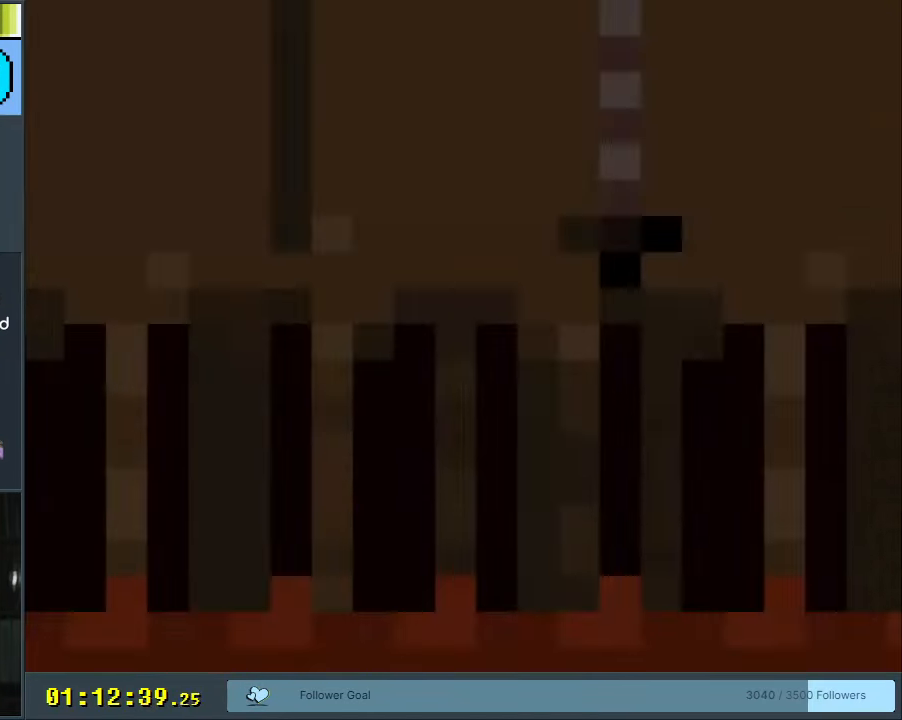
{"buttons": ["Y"], "events": []}
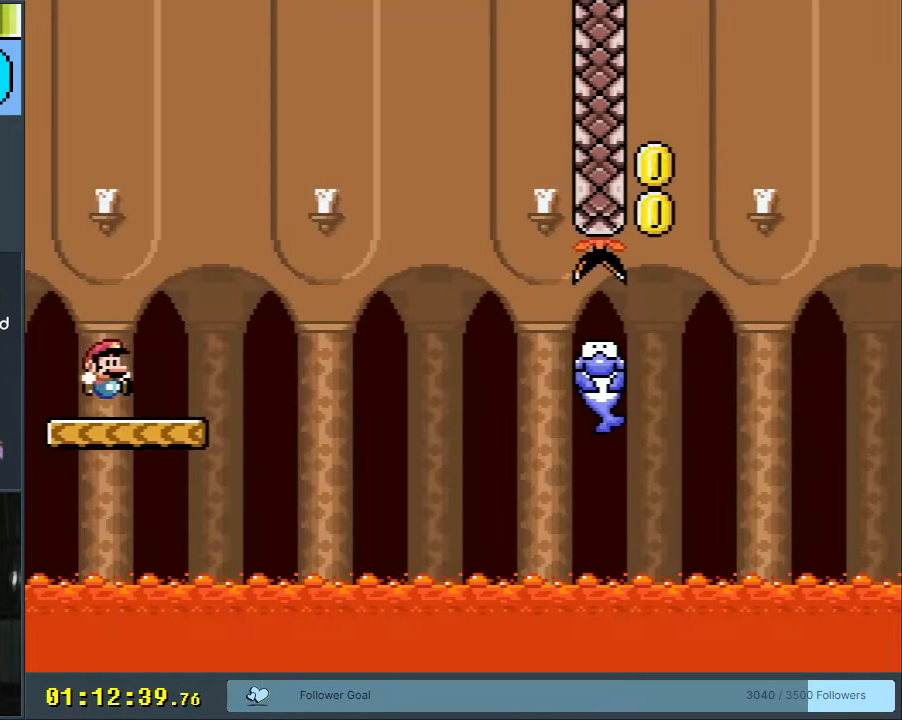
{"buttons": ["B", "Y", "DPAD_RIGHT"], "events": [[250, "DPAD_RIGHT", "down"], [350, "B", "down"]]}
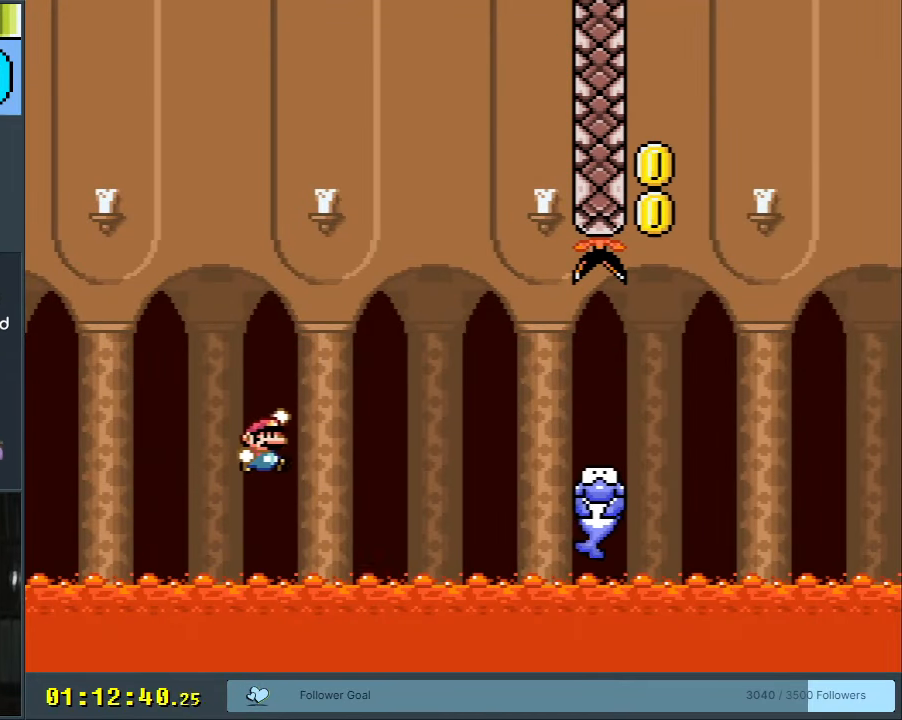
{"buttons": ["B", "Y", "DPAD_RIGHT"], "events": []}
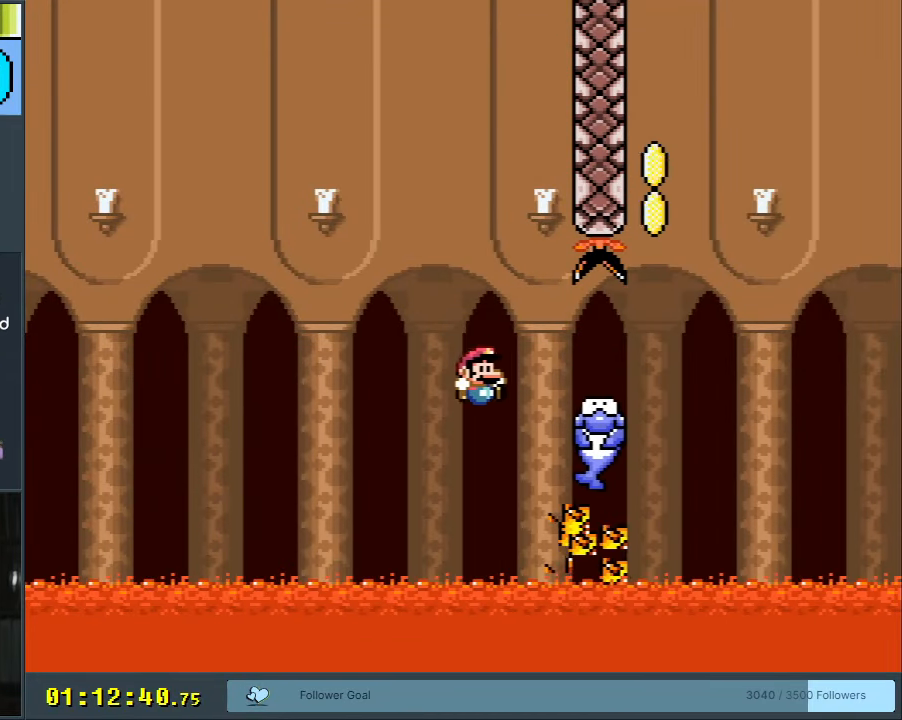
{"buttons": [], "events": [[83, "DPAD_RIGHT", "up"], [133, "Y", "up"], [150, "B", "up"], [333, "A", "down"], [433, "A", "up"]]}
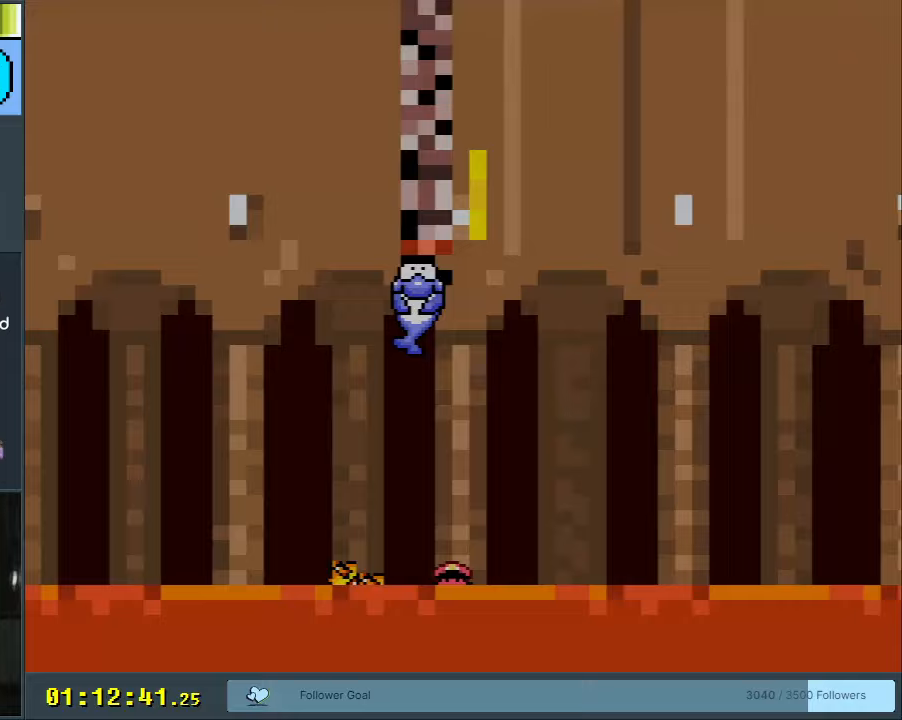
{"buttons": [], "events": [[17, "A", "down"], [117, "A", "up"]]}
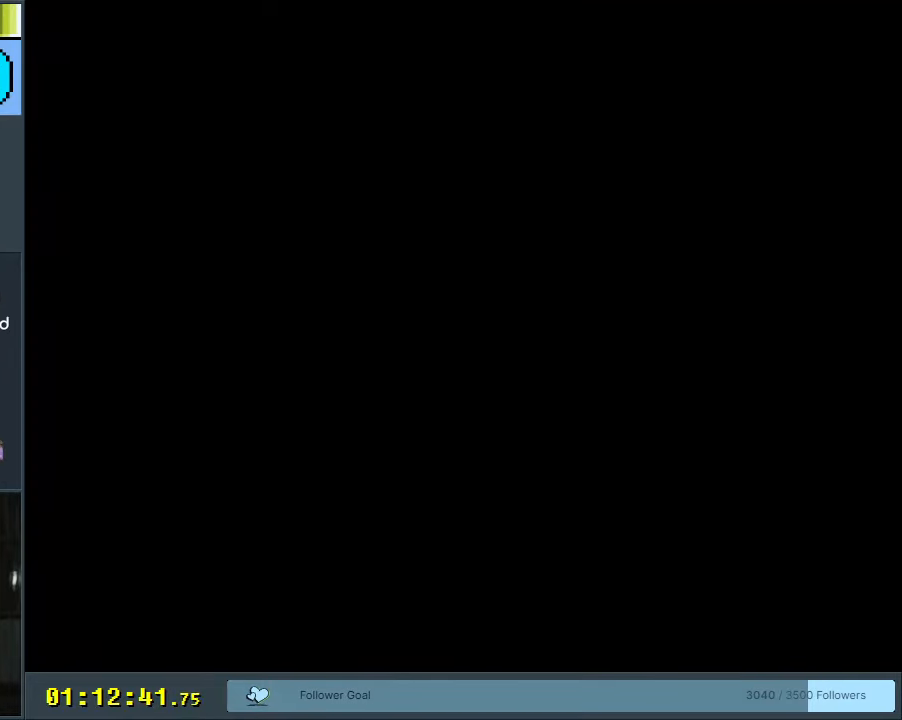
{"buttons": ["Y"], "events": [[467, "Y", "down"]]}
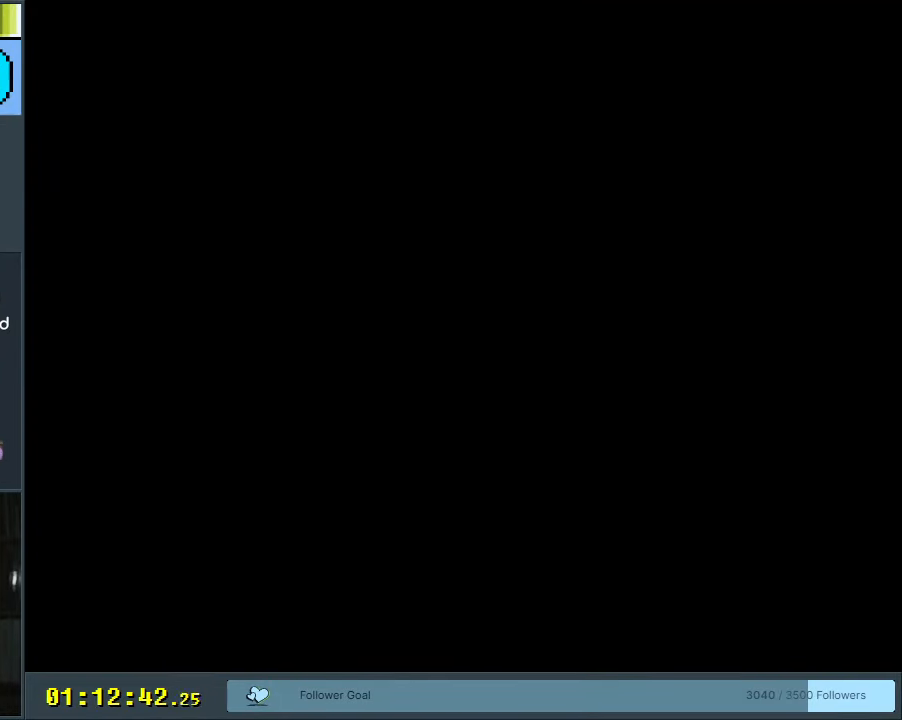
{"buttons": ["Y"], "events": []}